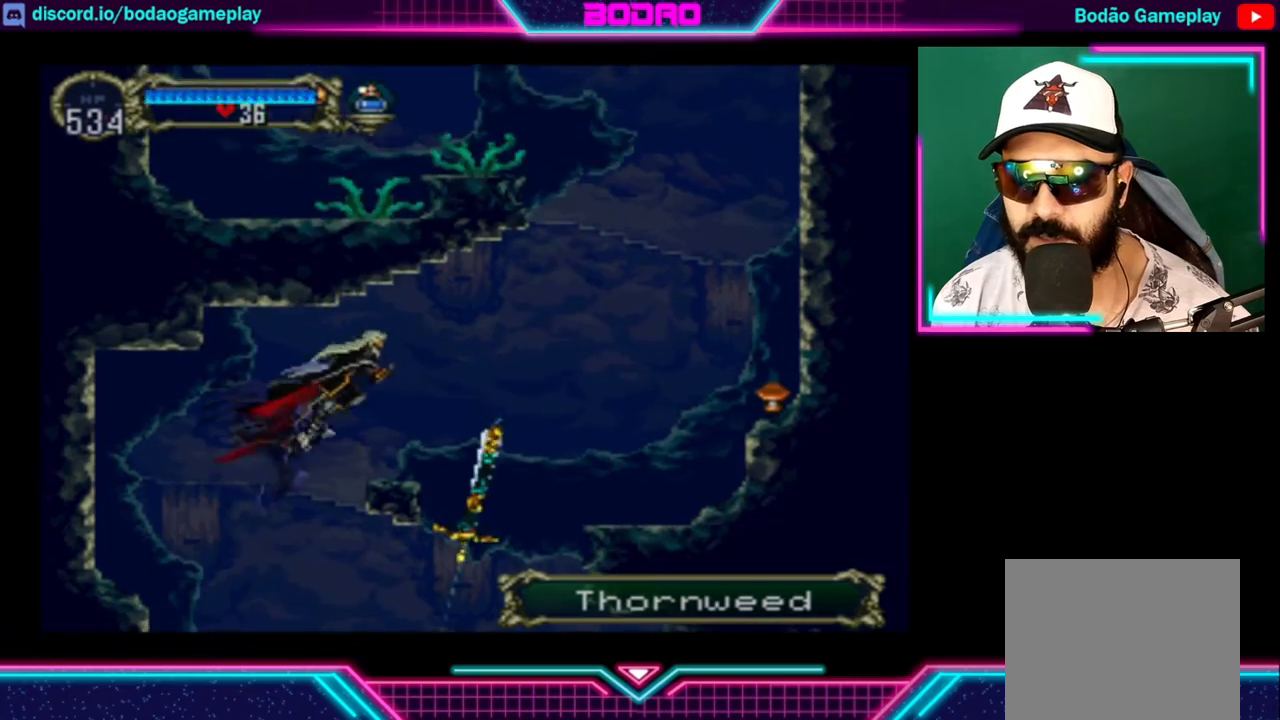
Gameplay with a controller (Xbox layout); each line is a JSON object with the inputs held at the frame after it. "events" lists button and stick changes between this image and that frame as [ms after this image, input, new state], when the widget could be followed in between. Not read: R3.
{"buttons": [], "left_stick": "right", "right_stick": "center", "events": [[280, "A", "down"], [400, "A", "up"]]}
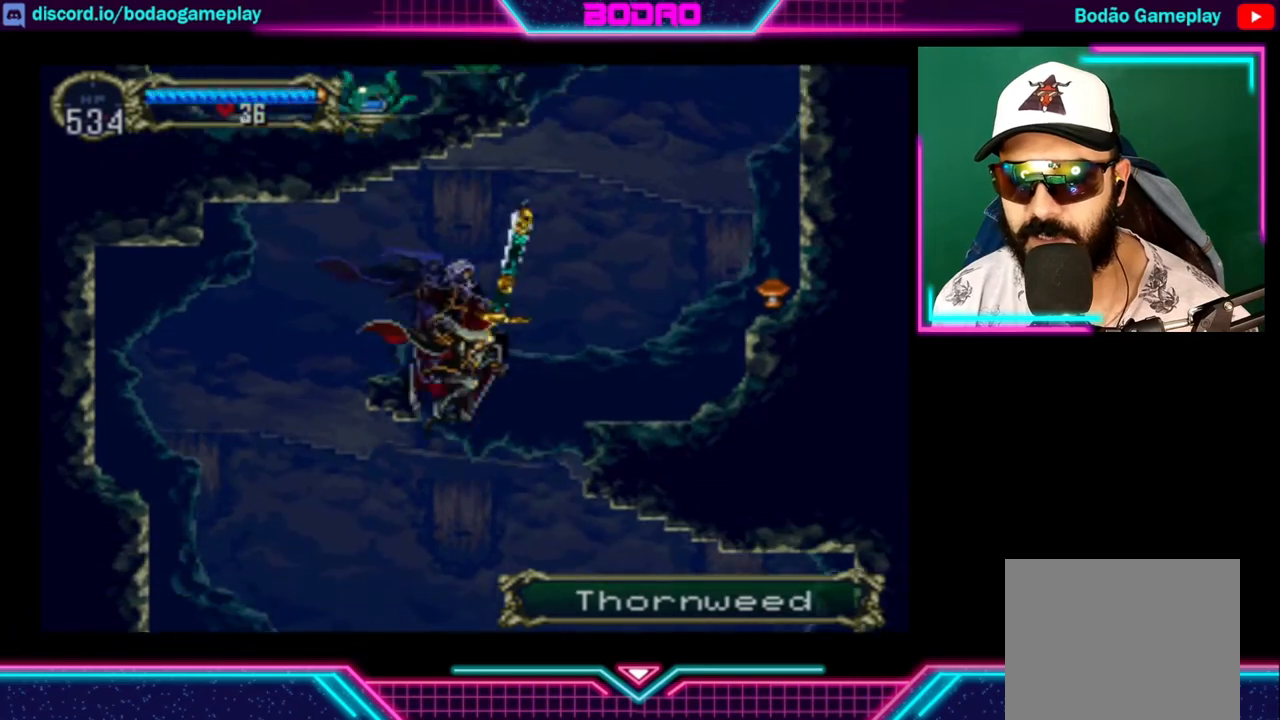
{"buttons": ["A"], "left_stick": "right", "right_stick": "center", "events": [[200, "A", "down"]]}
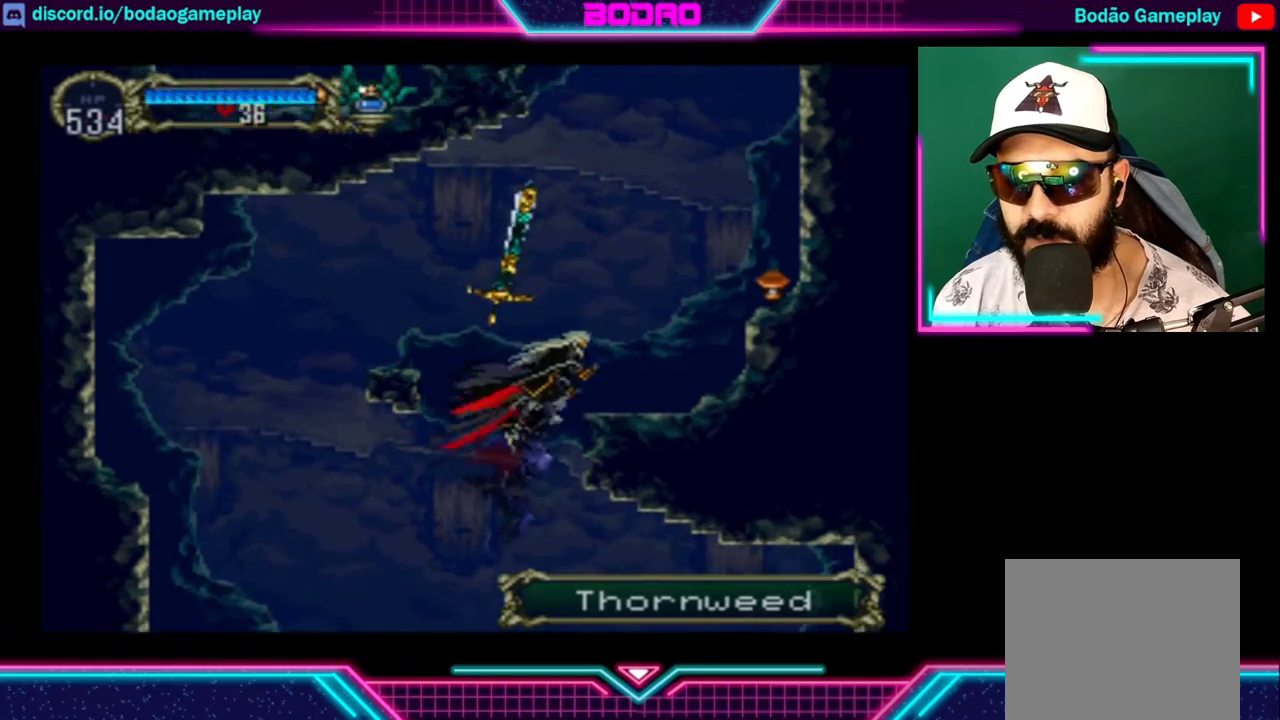
{"buttons": [], "left_stick": "left", "right_stick": "center", "events": [[440, "A", "up"], [520, "left_stick", "left"]]}
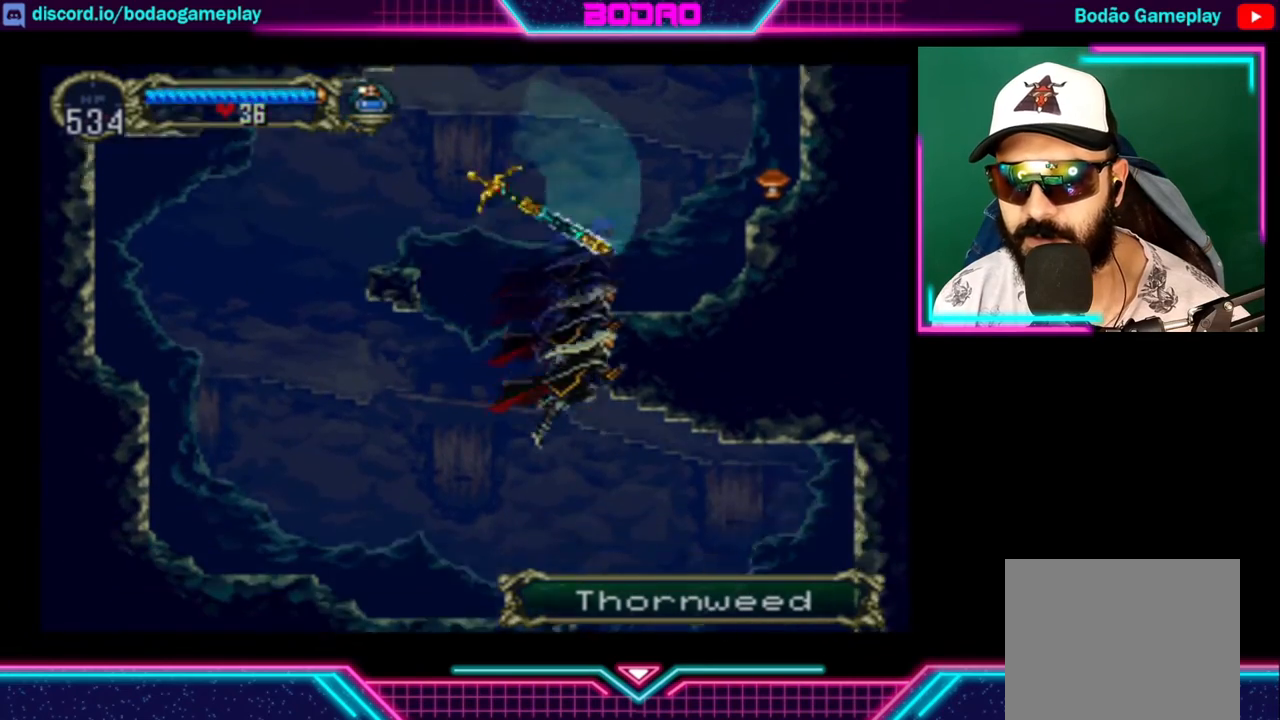
{"buttons": ["A"], "left_stick": "left", "right_stick": "center", "events": [[440, "A", "down"]]}
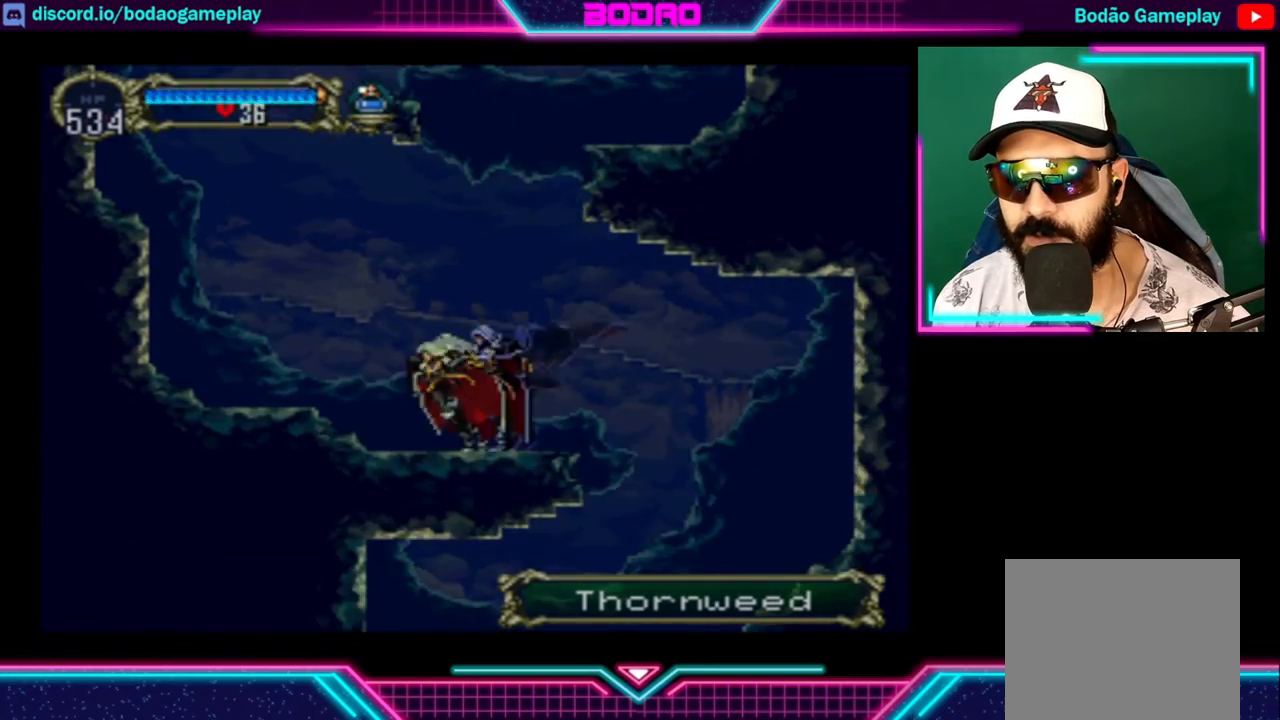
{"buttons": [], "left_stick": "left", "right_stick": "center", "events": [[120, "A", "up"]]}
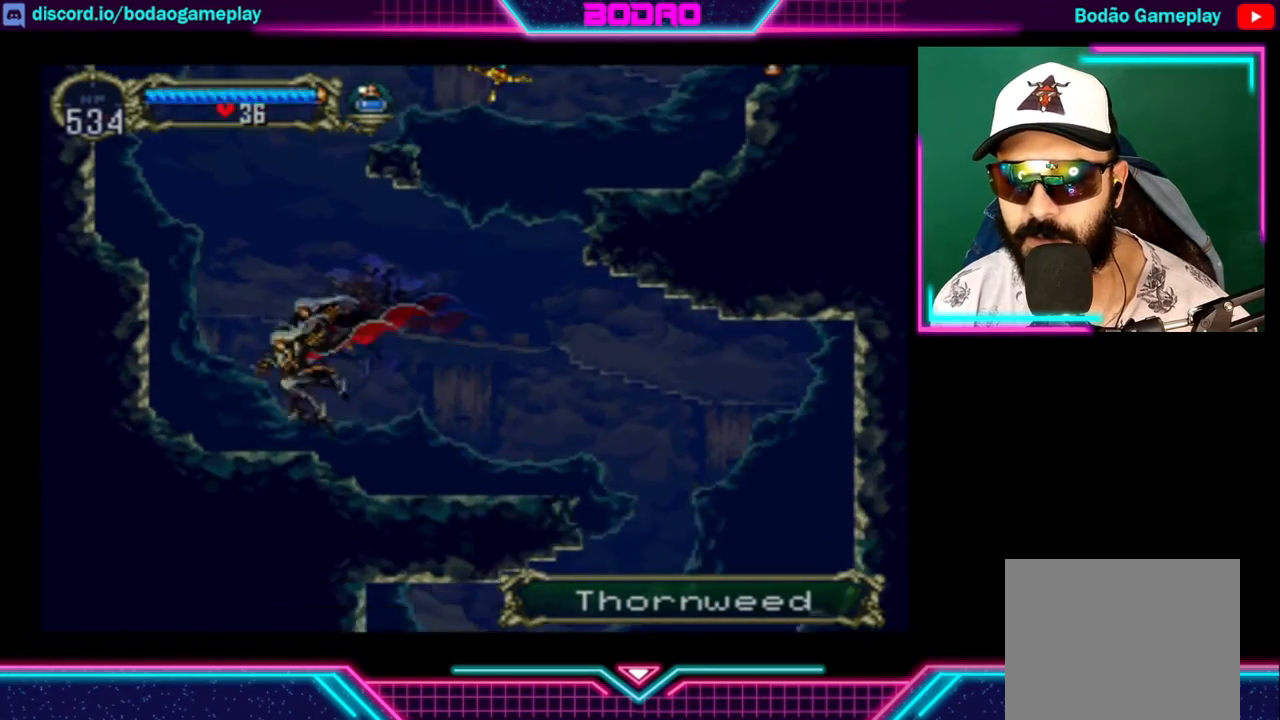
{"buttons": ["A"], "left_stick": "center", "right_stick": "center", "events": [[80, "A", "down"], [480, "left_stick", "center"]]}
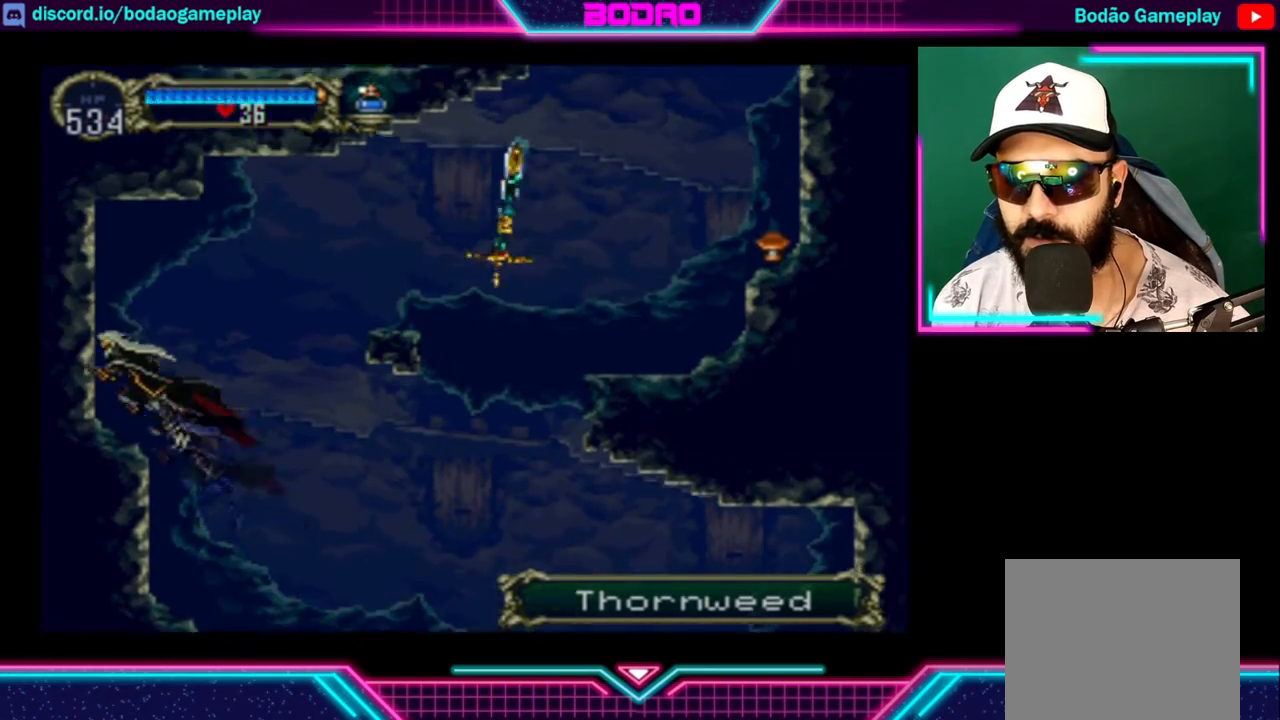
{"buttons": ["A"], "left_stick": "right", "right_stick": "center", "events": [[40, "A", "up"], [240, "left_stick", "right"], [360, "A", "down"]]}
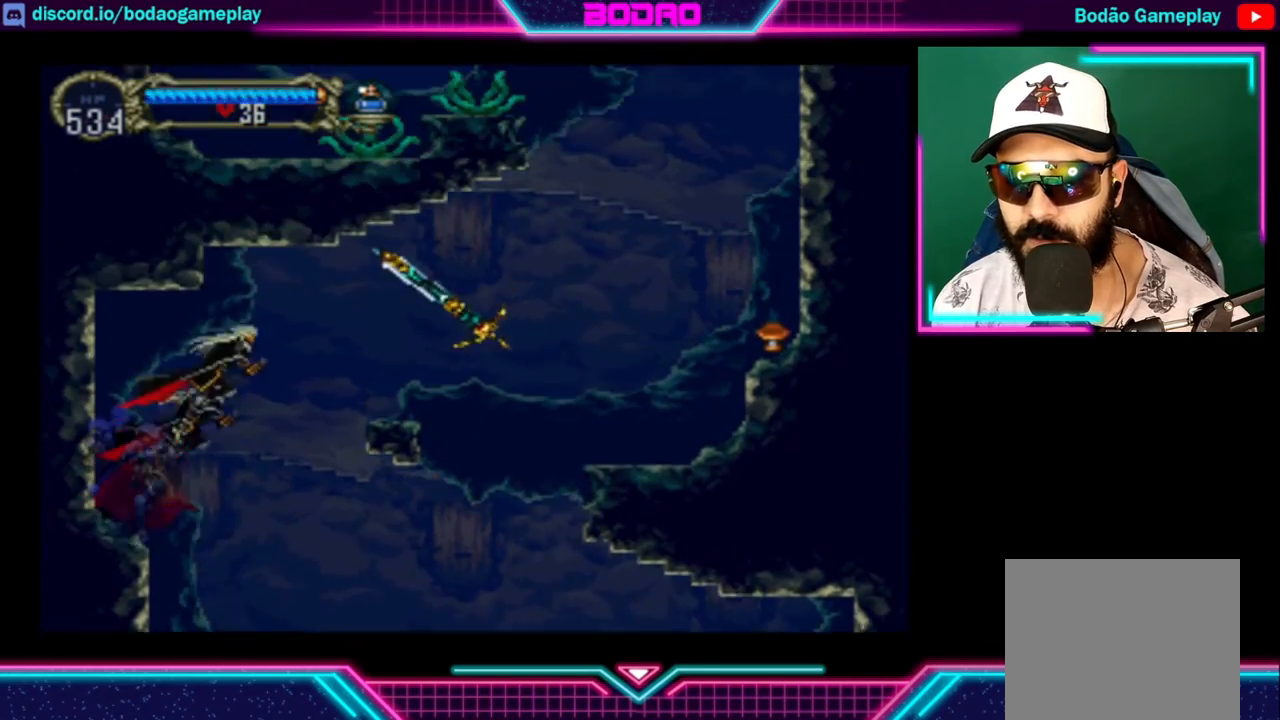
{"buttons": [], "left_stick": "right", "right_stick": "center", "events": [[40, "A", "up"], [200, "A", "down"], [320, "A", "up"]]}
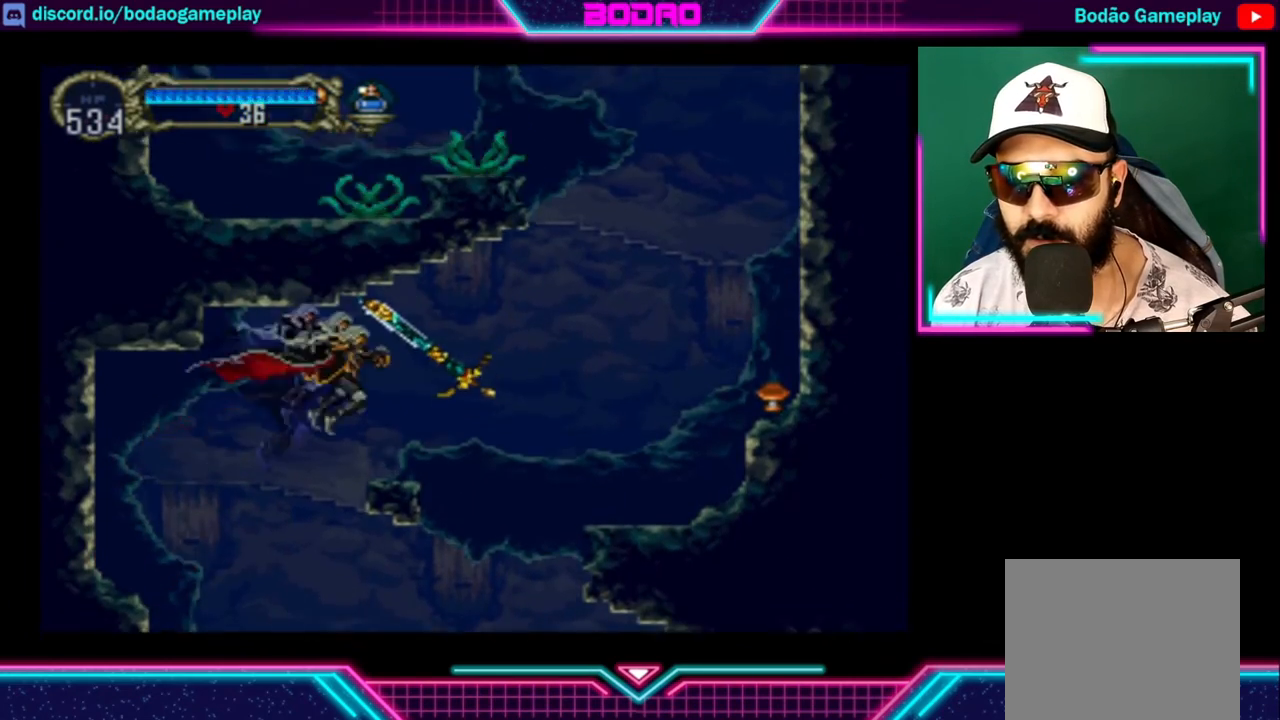
{"buttons": [], "left_stick": "right", "right_stick": "center", "events": [[240, "A", "down"], [520, "A", "up"]]}
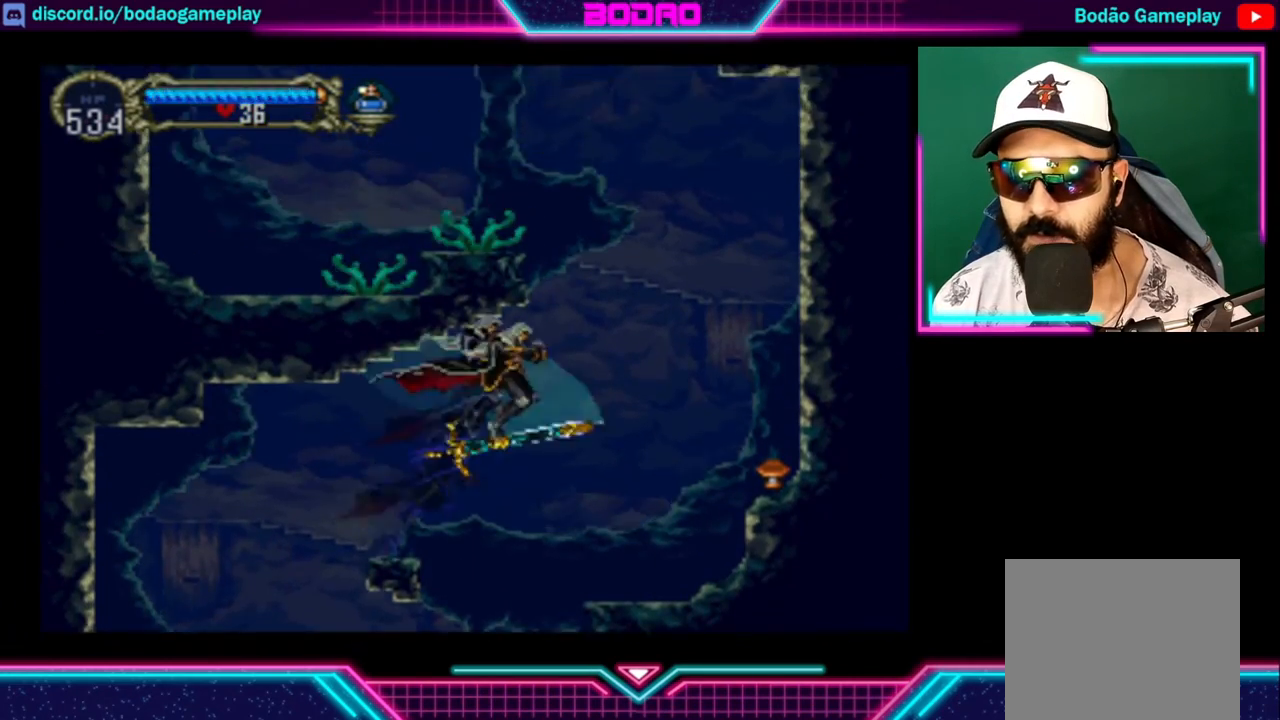
{"buttons": ["A"], "left_stick": "right", "right_stick": "center", "events": [[400, "A", "down"]]}
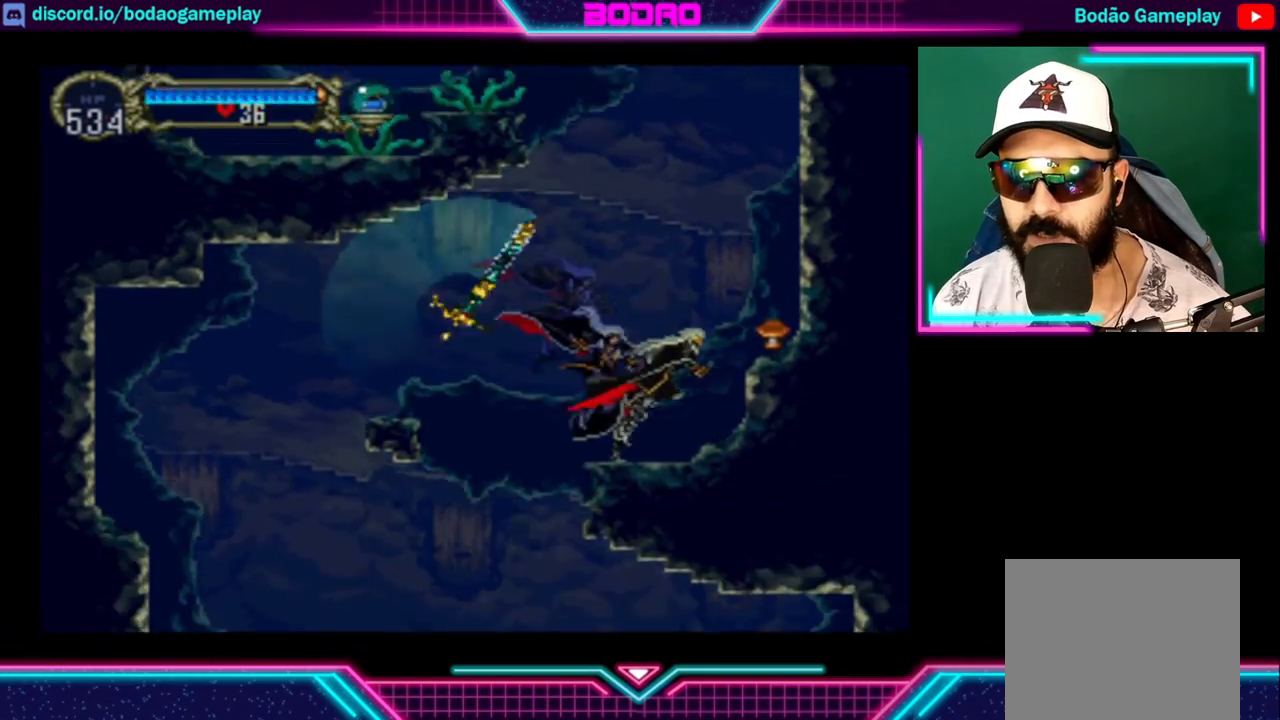
{"buttons": [], "left_stick": "center", "right_stick": "center", "events": [[120, "A", "up"], [520, "left_stick", "center"]]}
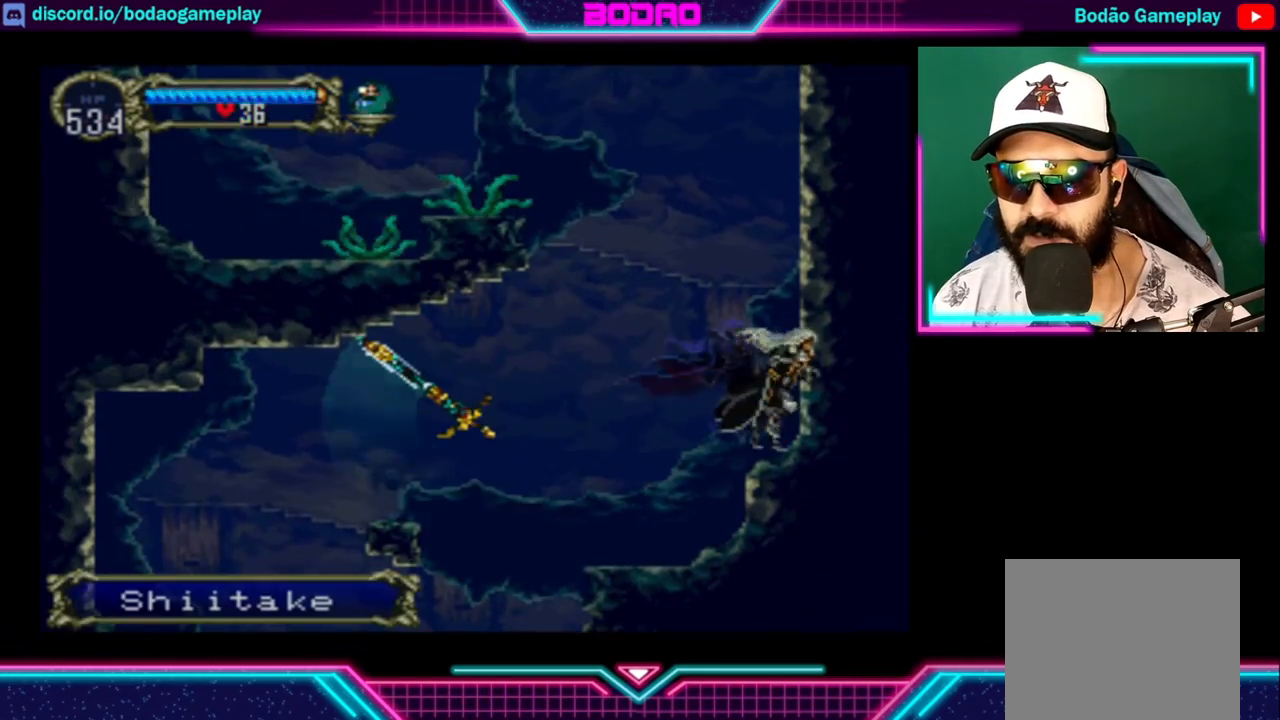
{"buttons": ["A", "X"], "left_stick": "left", "right_stick": "center", "events": [[40, "left_stick", "left"], [160, "A", "down"], [240, "X", "down"]]}
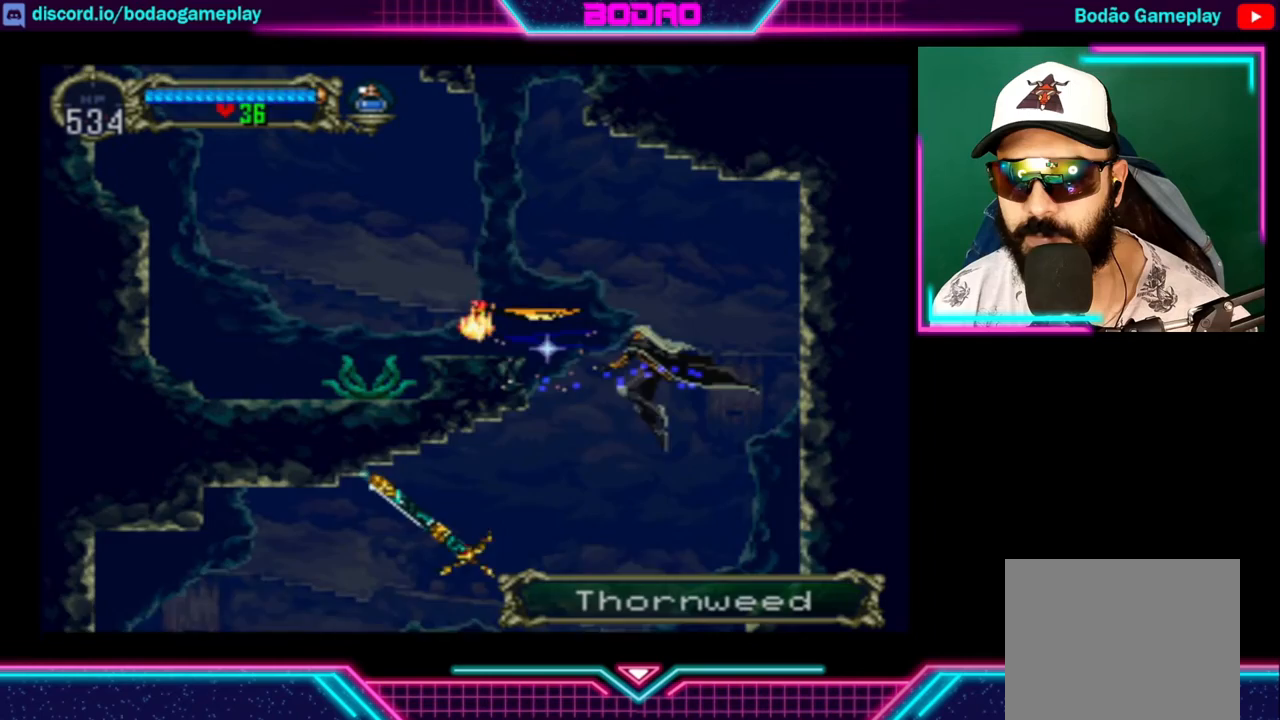
{"buttons": [], "left_stick": "down", "right_stick": "center", "events": [[80, "X", "up"], [120, "A", "up"], [160, "A", "down"], [360, "A", "up"], [440, "left_stick", "down"]]}
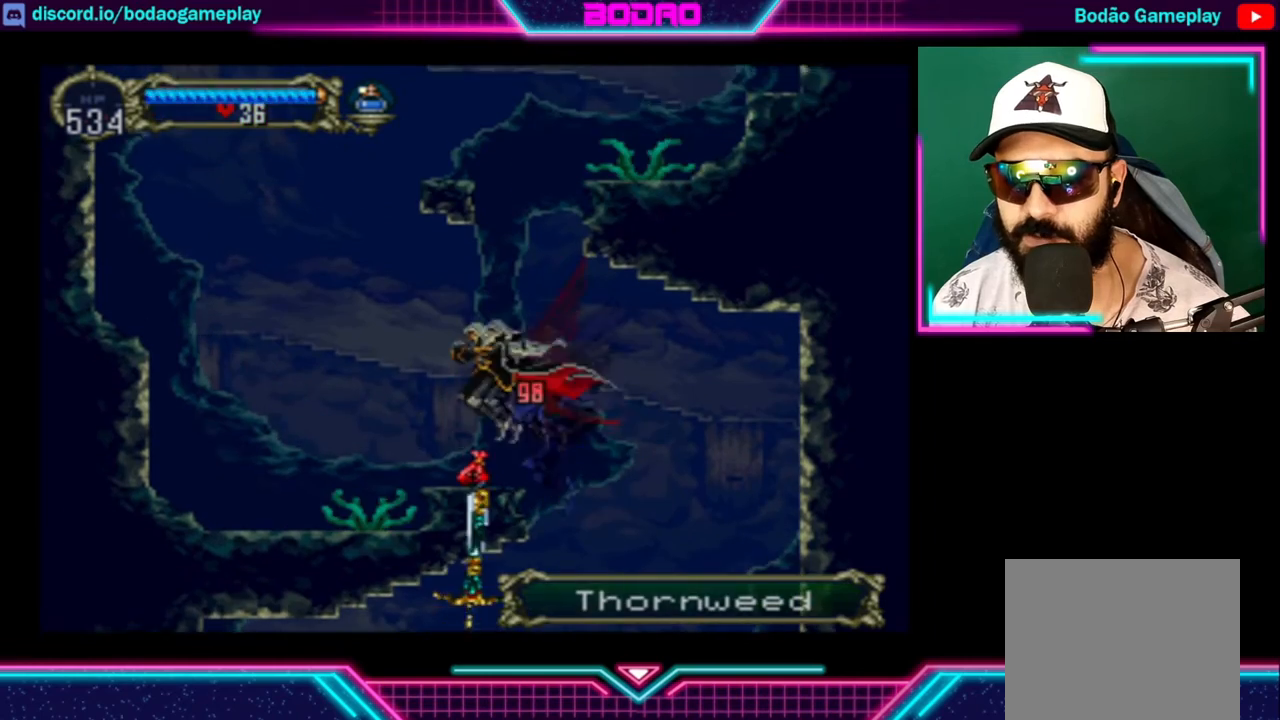
{"buttons": [], "left_stick": "down-left", "right_stick": "center", "events": [[120, "X", "down"], [160, "left_stick", "down-left"], [200, "X", "up"]]}
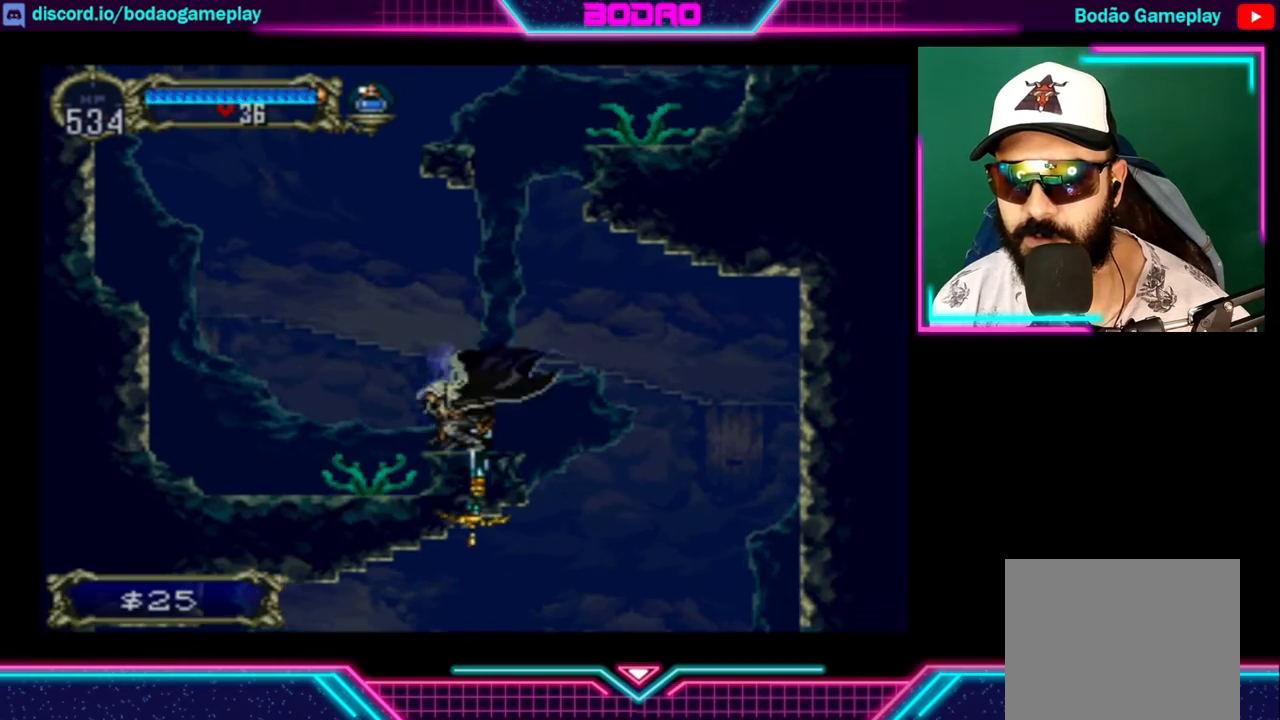
{"buttons": [], "left_stick": "left", "right_stick": "center", "events": [[120, "X", "down"], [200, "X", "up"], [520, "left_stick", "left"]]}
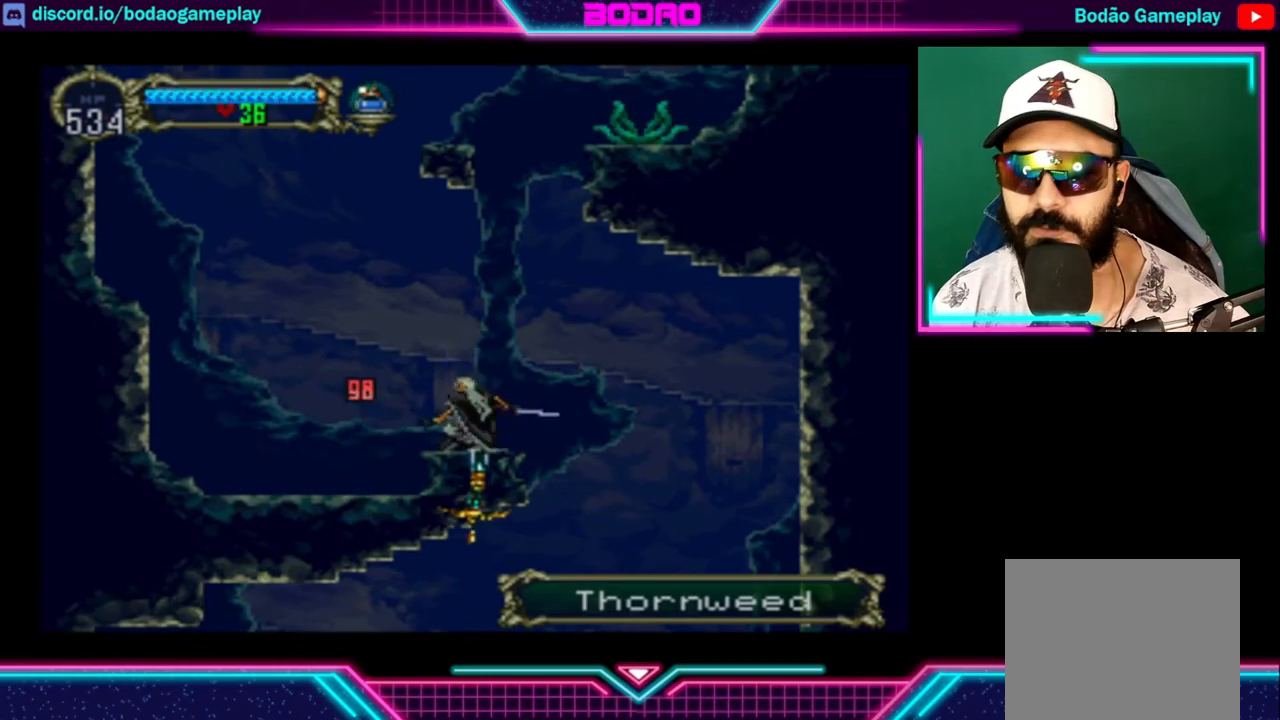
{"buttons": ["A"], "left_stick": "left", "right_stick": "center", "events": [[200, "A", "down"]]}
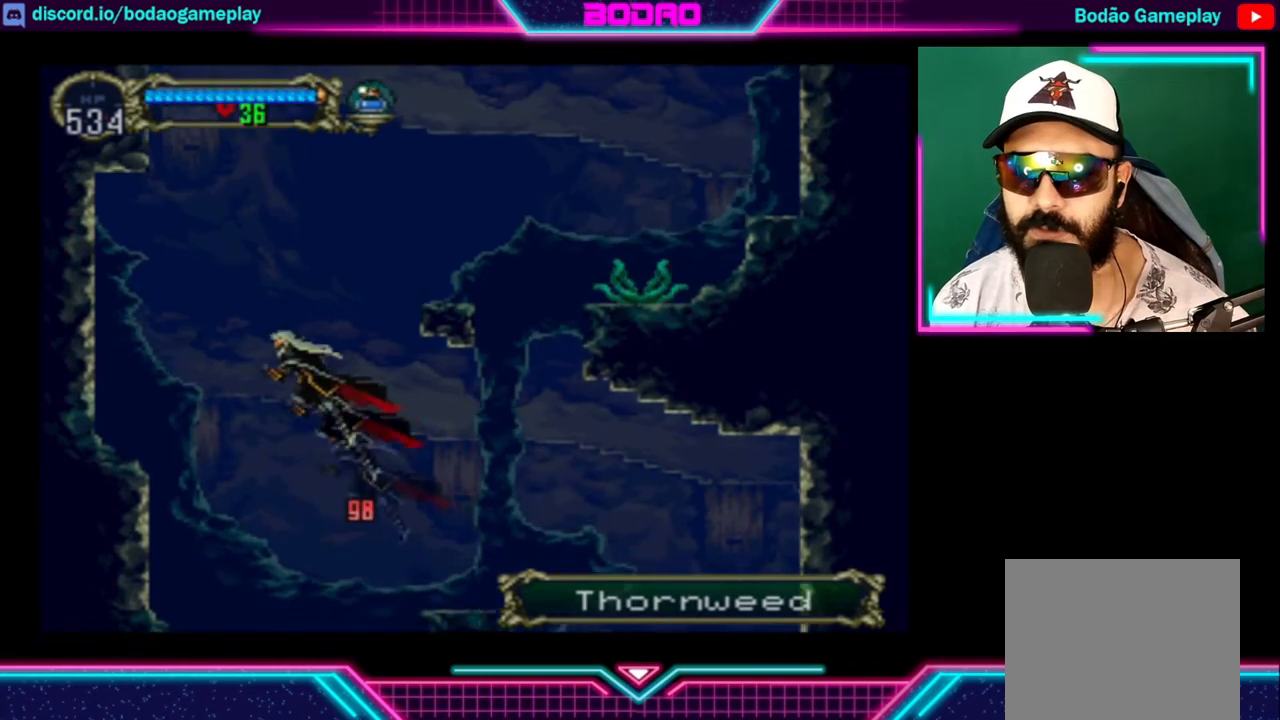
{"buttons": ["A"], "left_stick": "left", "right_stick": "center", "events": [[280, "A", "up"], [520, "A", "down"]]}
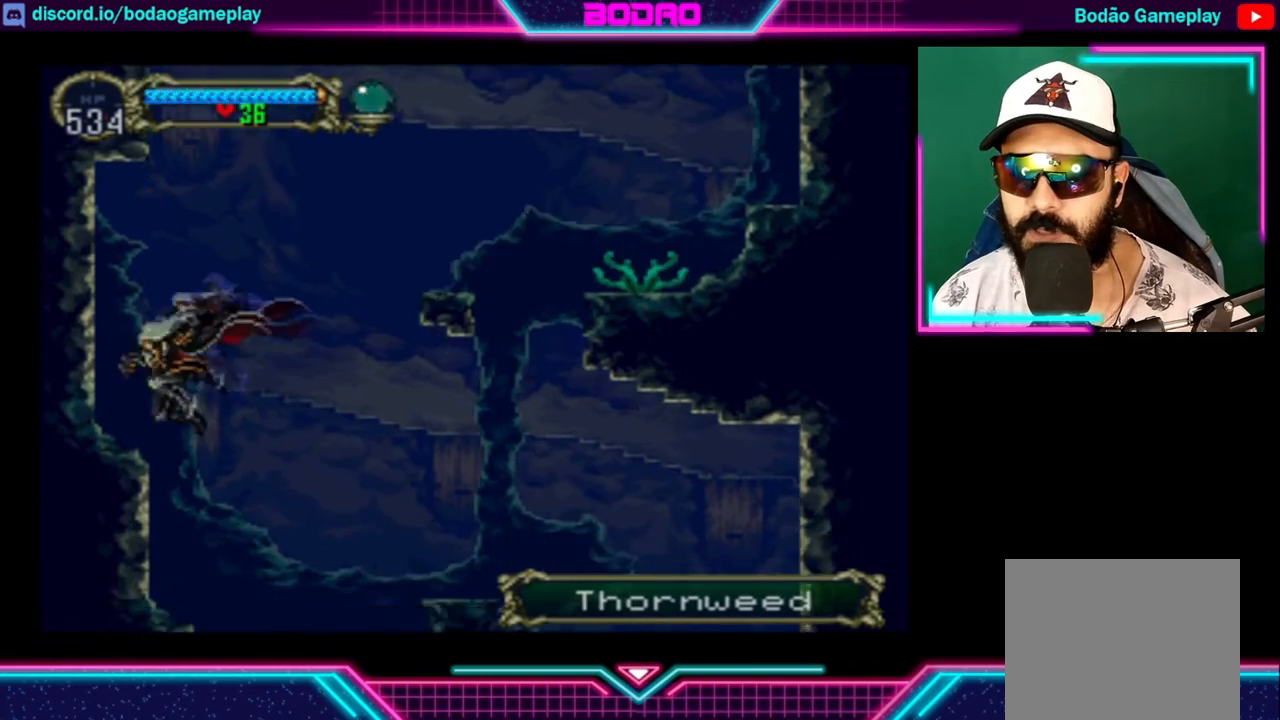
{"buttons": [], "left_stick": "center", "right_stick": "center", "events": [[120, "A", "up"], [320, "left_stick", "center"]]}
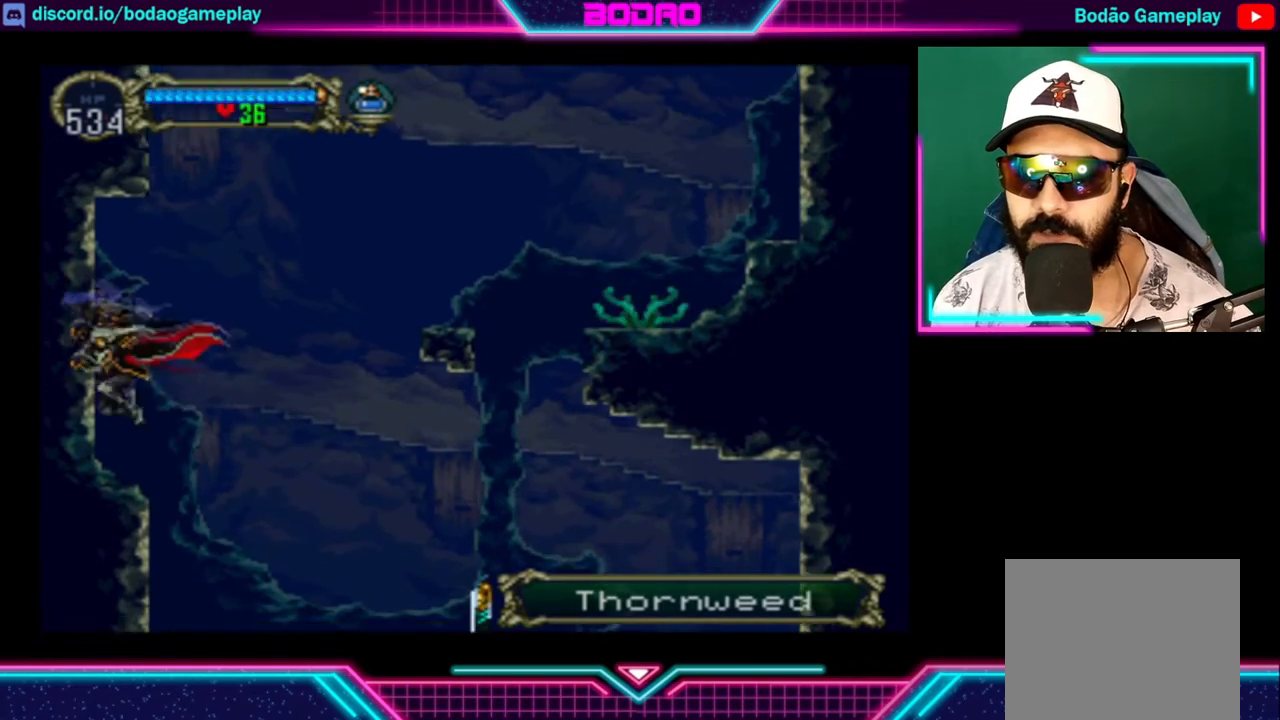
{"buttons": [], "left_stick": "right", "right_stick": "center", "events": [[80, "left_stick", "right"], [200, "A", "down"], [520, "A", "up"]]}
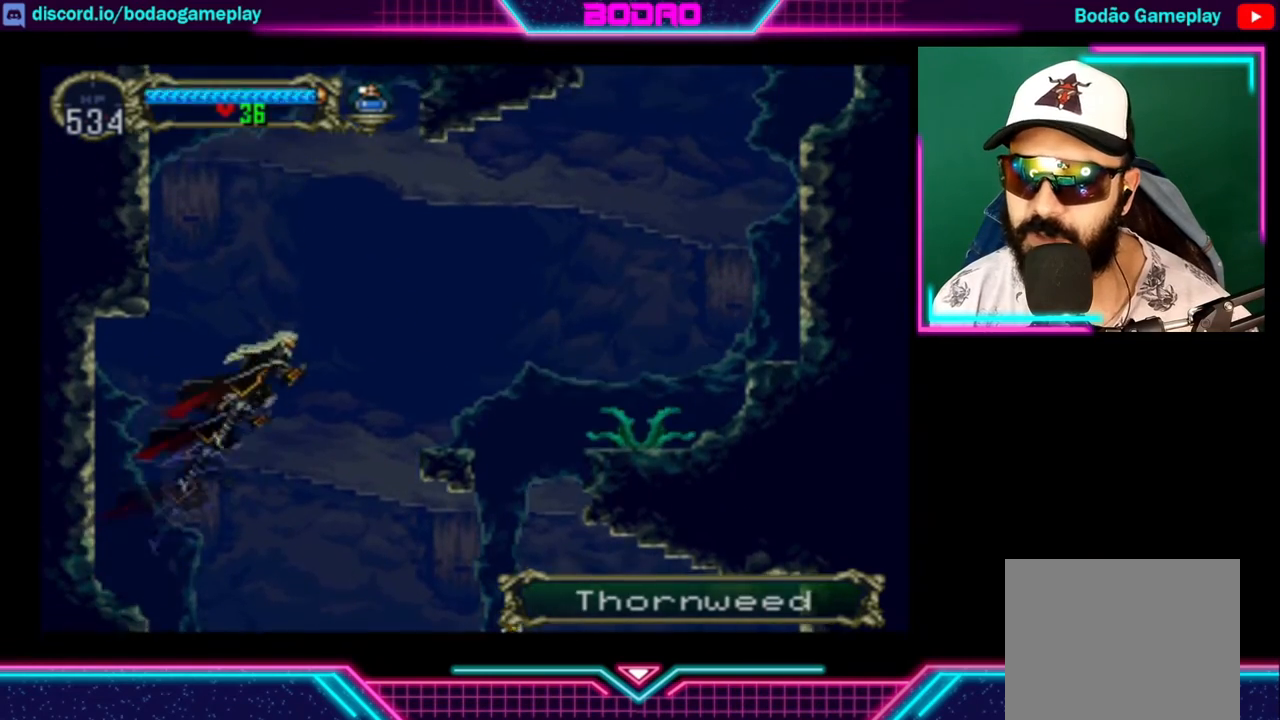
{"buttons": [], "left_stick": "right", "right_stick": "center", "events": [[40, "A", "down"], [200, "A", "up"]]}
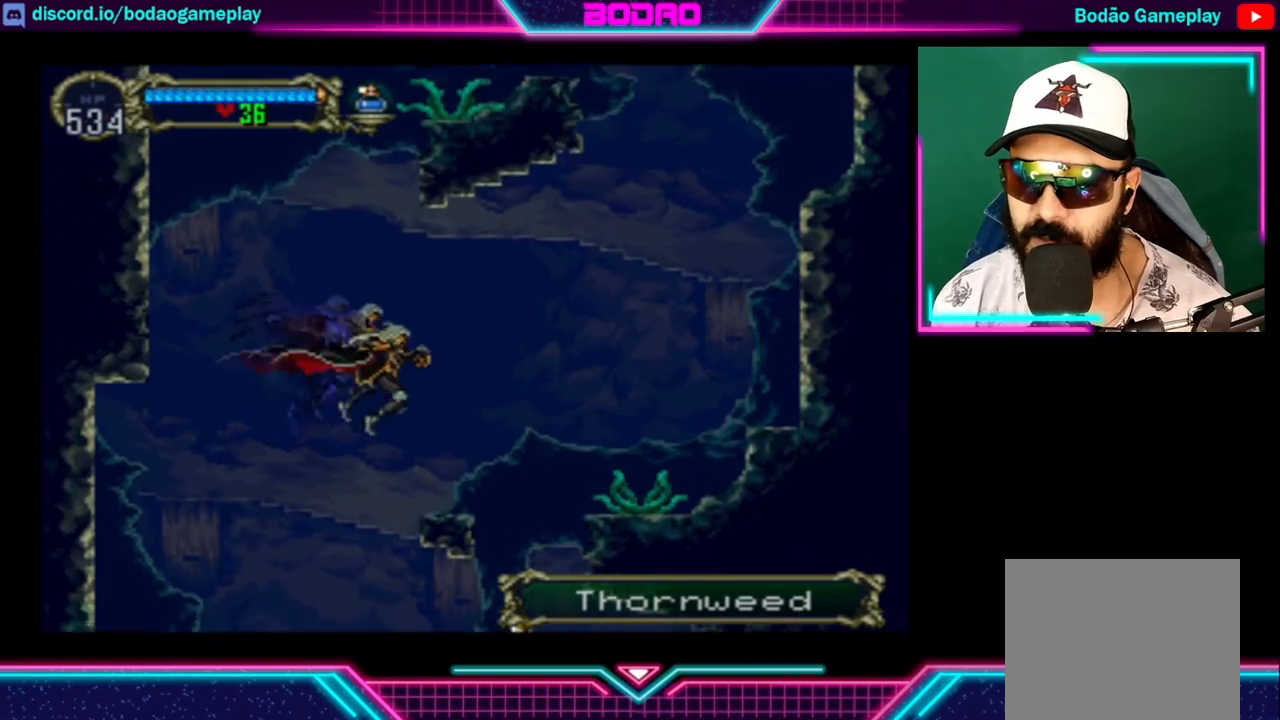
{"buttons": ["A"], "left_stick": "right", "right_stick": "center", "events": [[120, "left_stick", "center"], [200, "left_stick", "right"], [280, "A", "down"]]}
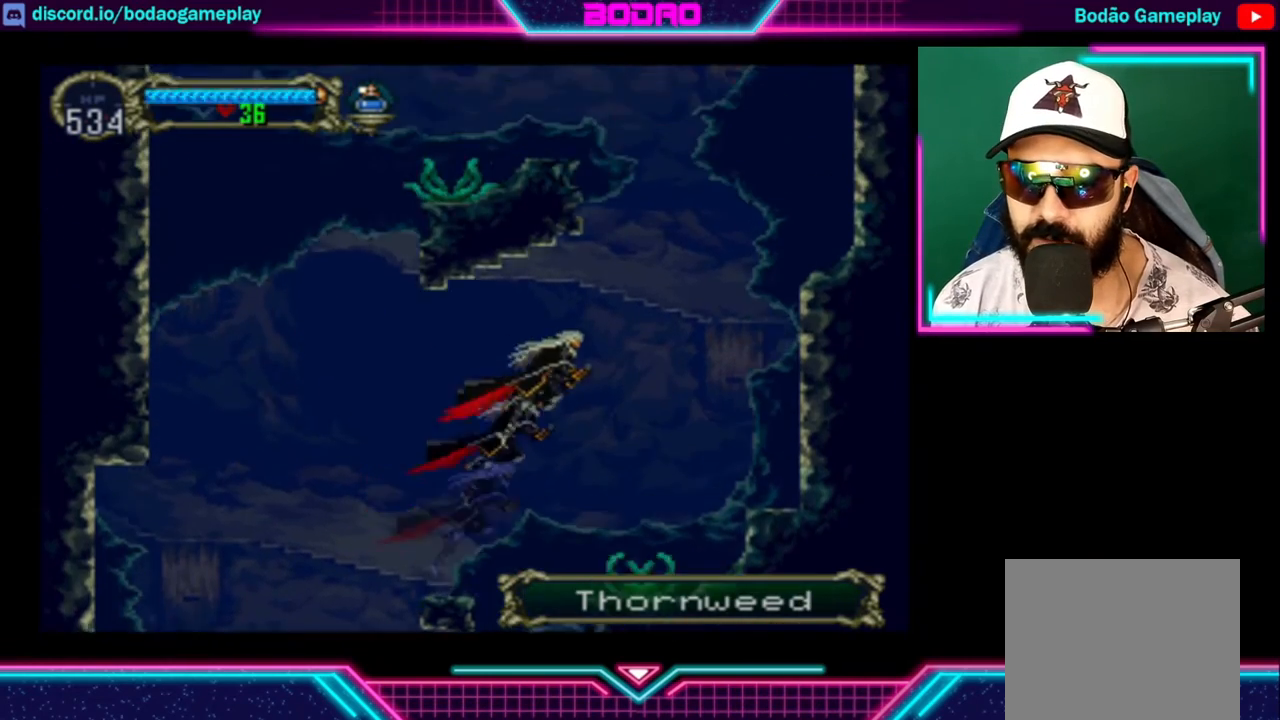
{"buttons": [], "left_stick": "right", "right_stick": "center", "events": [[80, "A", "up"], [200, "A", "down"], [360, "A", "up"]]}
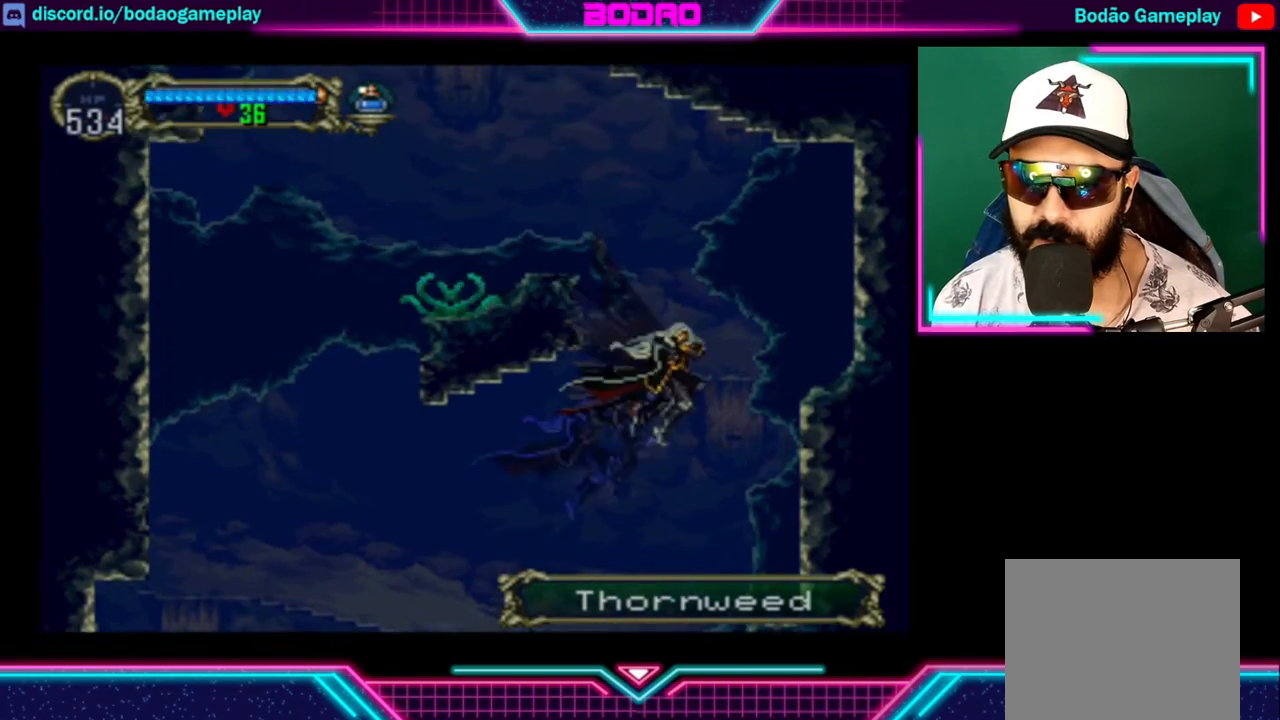
{"buttons": ["A"], "left_stick": "center", "right_stick": "center", "events": [[400, "left_stick", "center"], [480, "A", "down"]]}
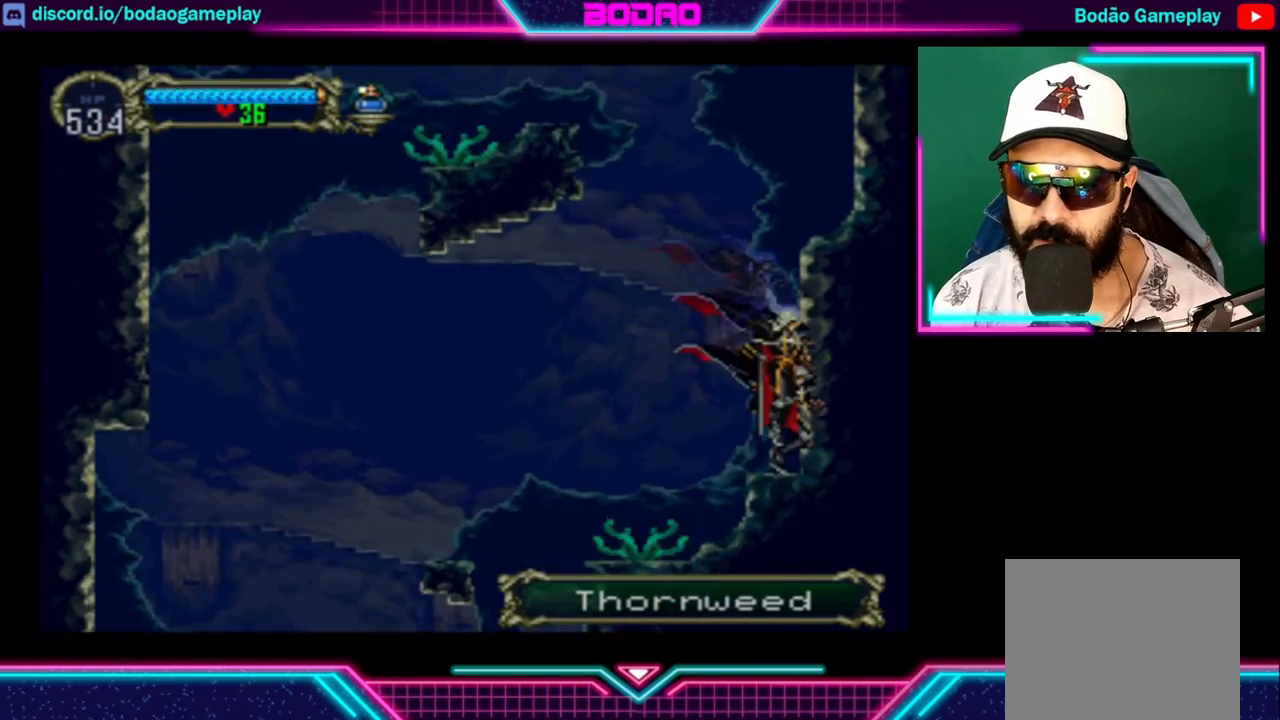
{"buttons": [], "left_stick": "right", "right_stick": "center", "events": [[360, "left_stick", "right"], [440, "A", "up"]]}
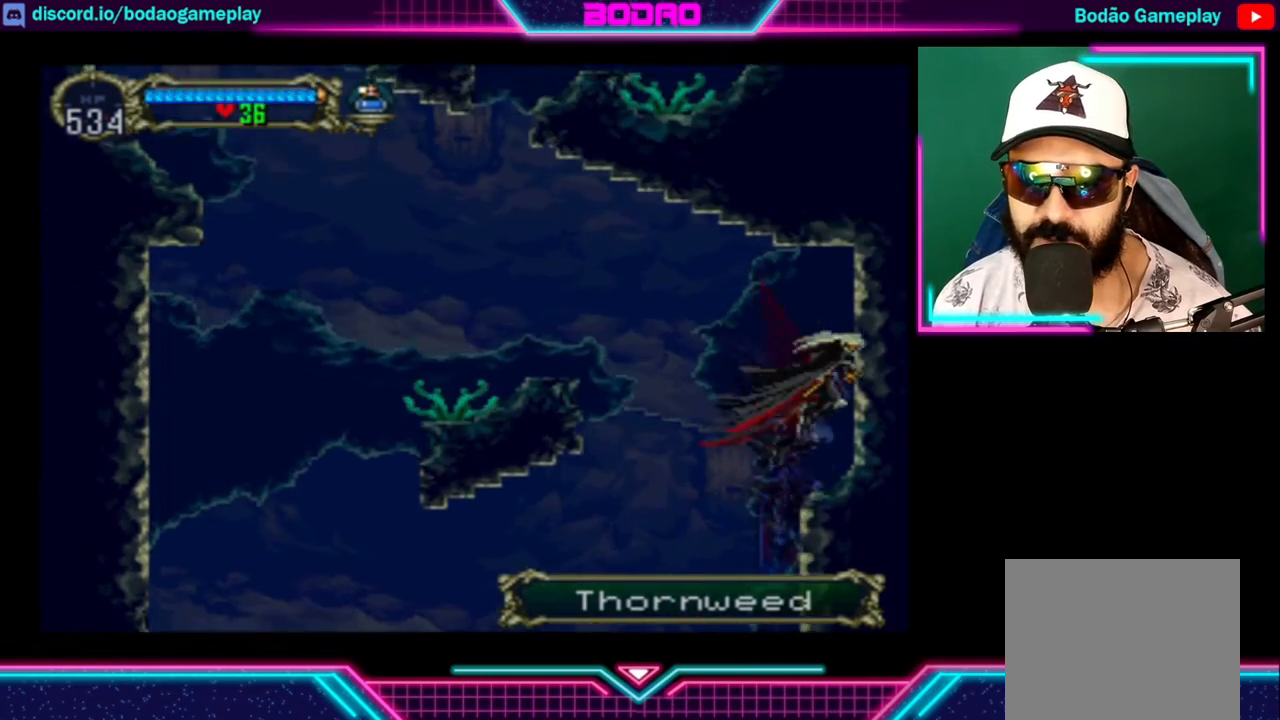
{"buttons": ["A"], "left_stick": "left", "right_stick": "center", "events": [[160, "left_stick", "center"], [320, "left_stick", "left"], [400, "A", "down"]]}
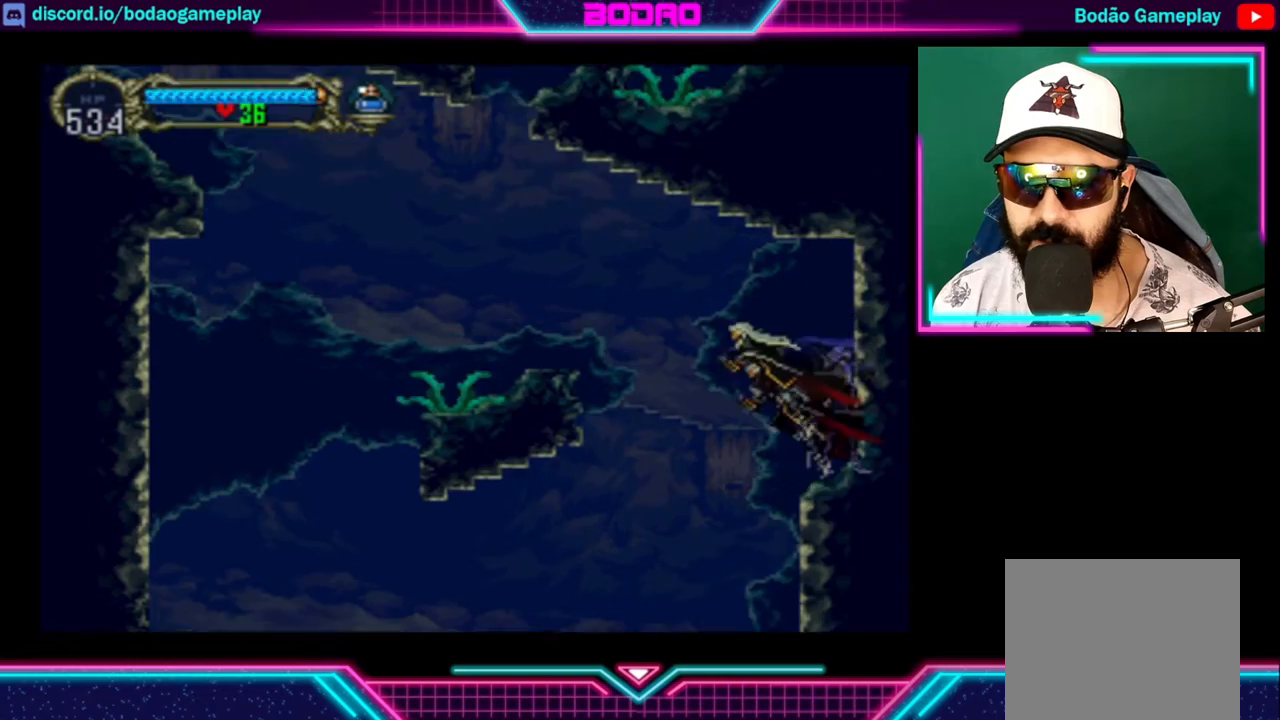
{"buttons": ["A"], "left_stick": "left", "right_stick": "center", "events": [[80, "A", "up"], [360, "A", "down"]]}
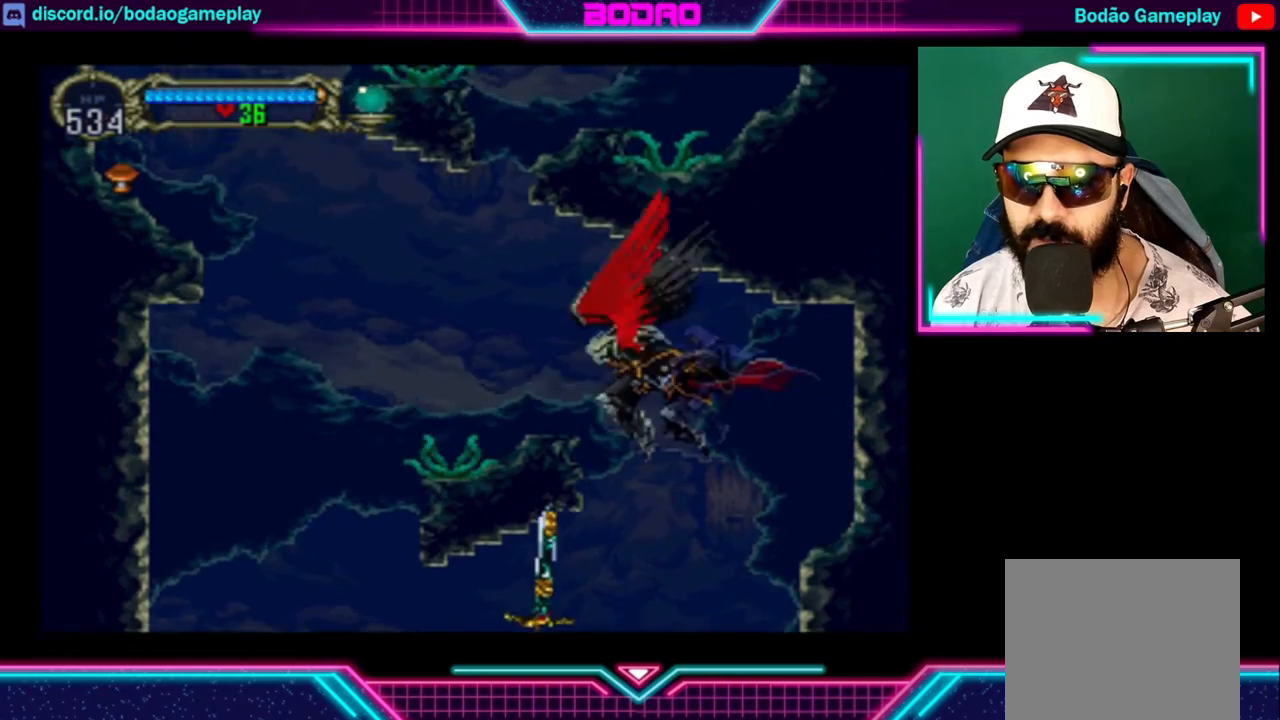
{"buttons": [], "left_stick": "center", "right_stick": "center", "events": [[40, "A", "up"], [280, "left_stick", "center"]]}
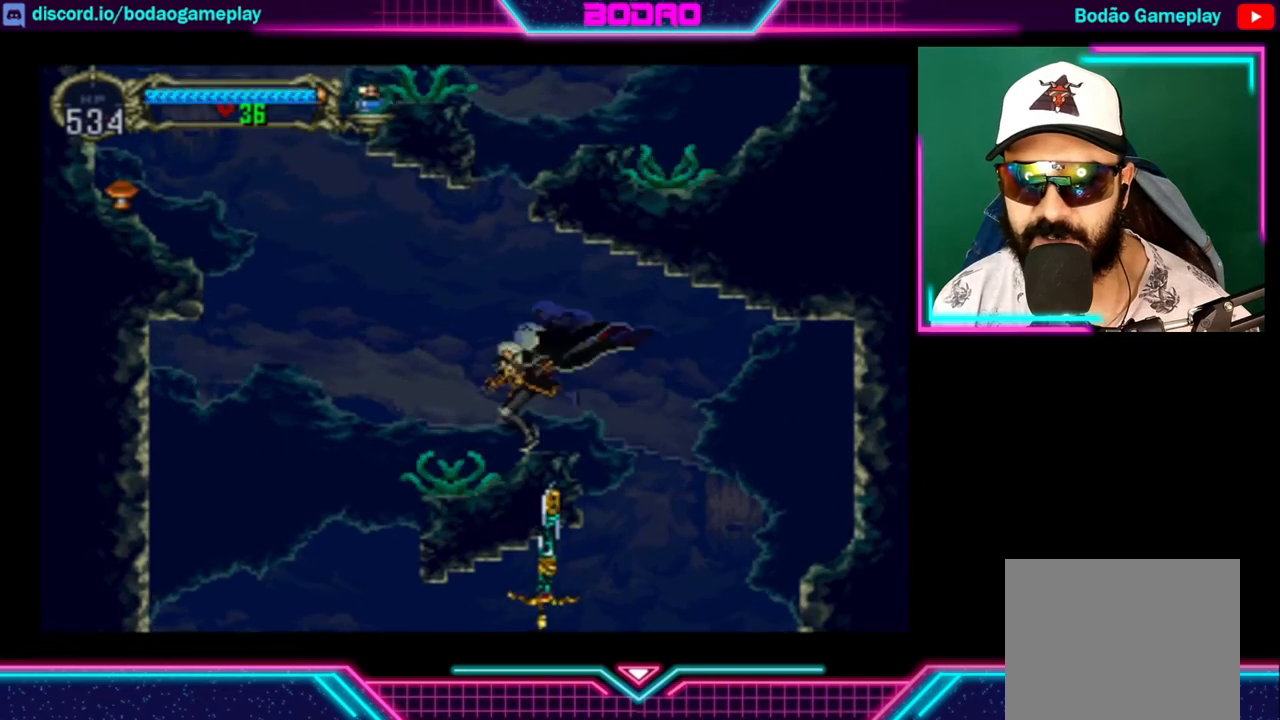
{"buttons": [], "left_stick": "left", "right_stick": "center", "events": [[80, "left_stick", "left"], [120, "A", "down"], [320, "A", "up"]]}